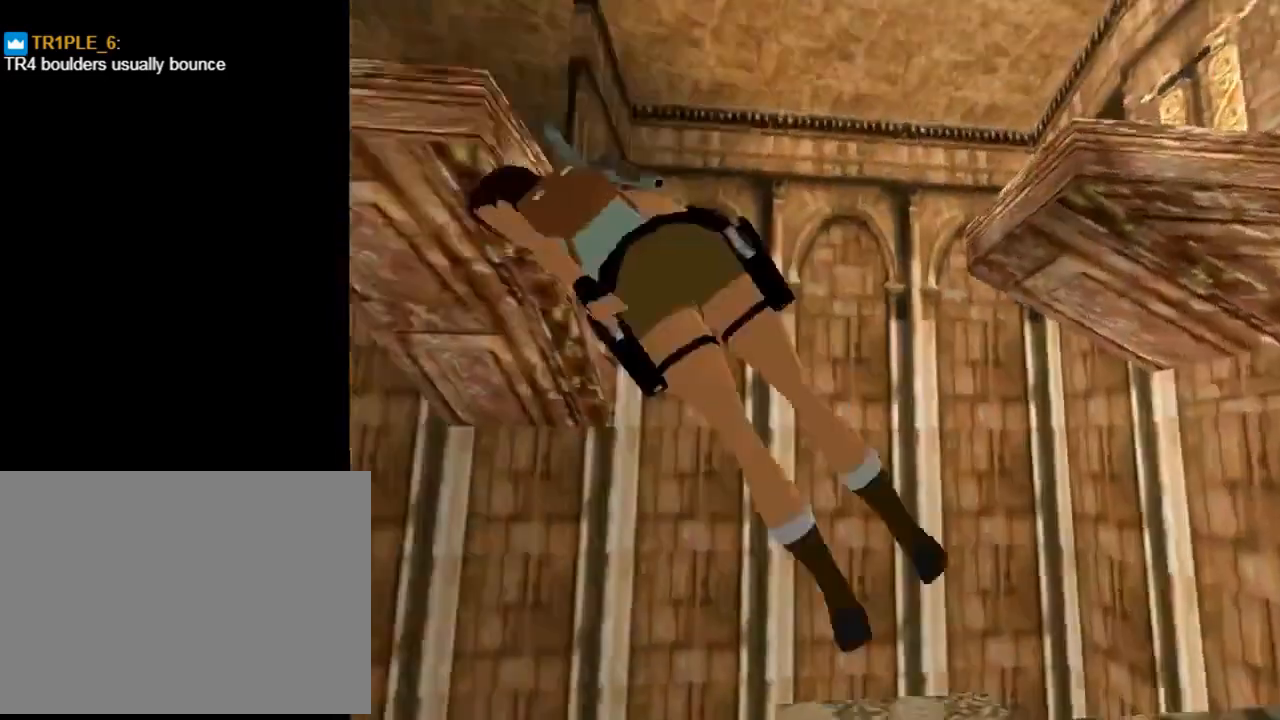
Gameplay with a controller (PlayStation layout); each line is a JSON object with the inputs held at the frame after it. "events" lists button and stick changes between this image and that frame as [ms after this image, input, new state], when the widget could be followed in between. Not read: right_stick.
{"buttons": ["SQUARE"], "left_stick": "center", "events": [[500, "DPAD_LEFT", "up"]]}
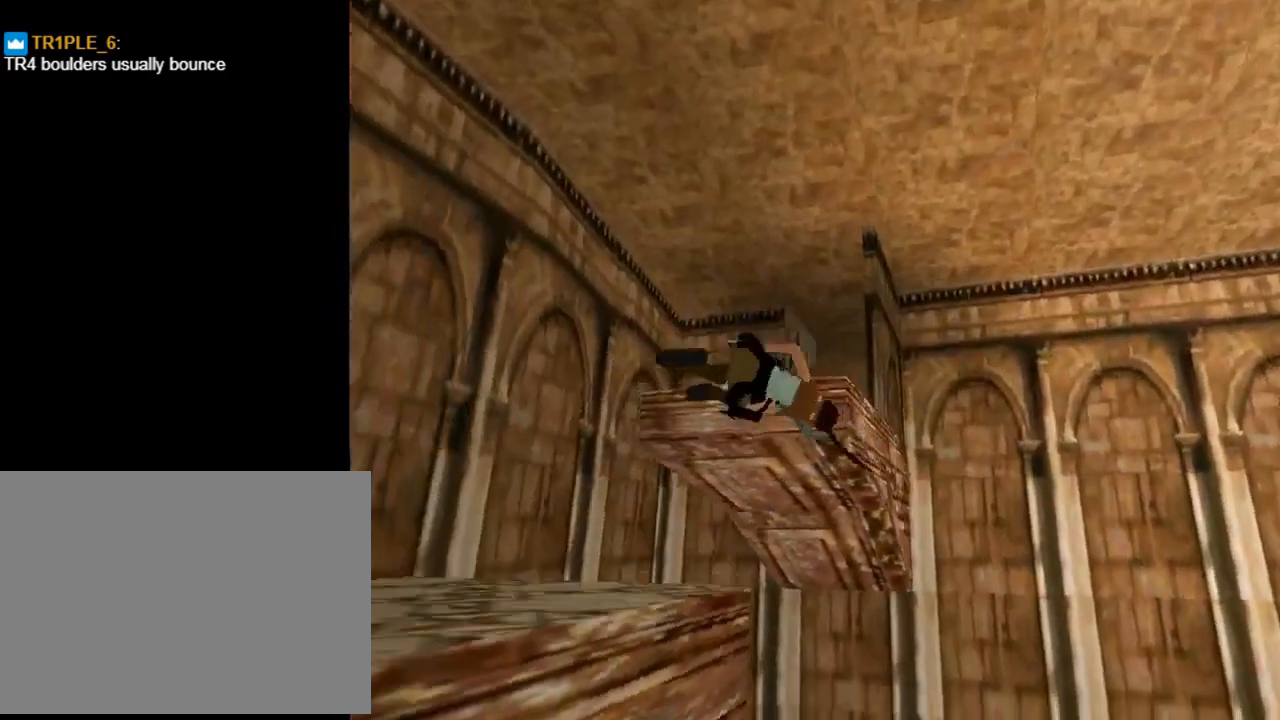
{"buttons": ["SQUARE", "DPAD_UP", "DPAD_LEFT"], "left_stick": "center", "events": [[100, "SQUARE", "up"], [300, "SQUARE", "down"], [367, "DPAD_UP", "down"], [400, "DPAD_LEFT", "down"]]}
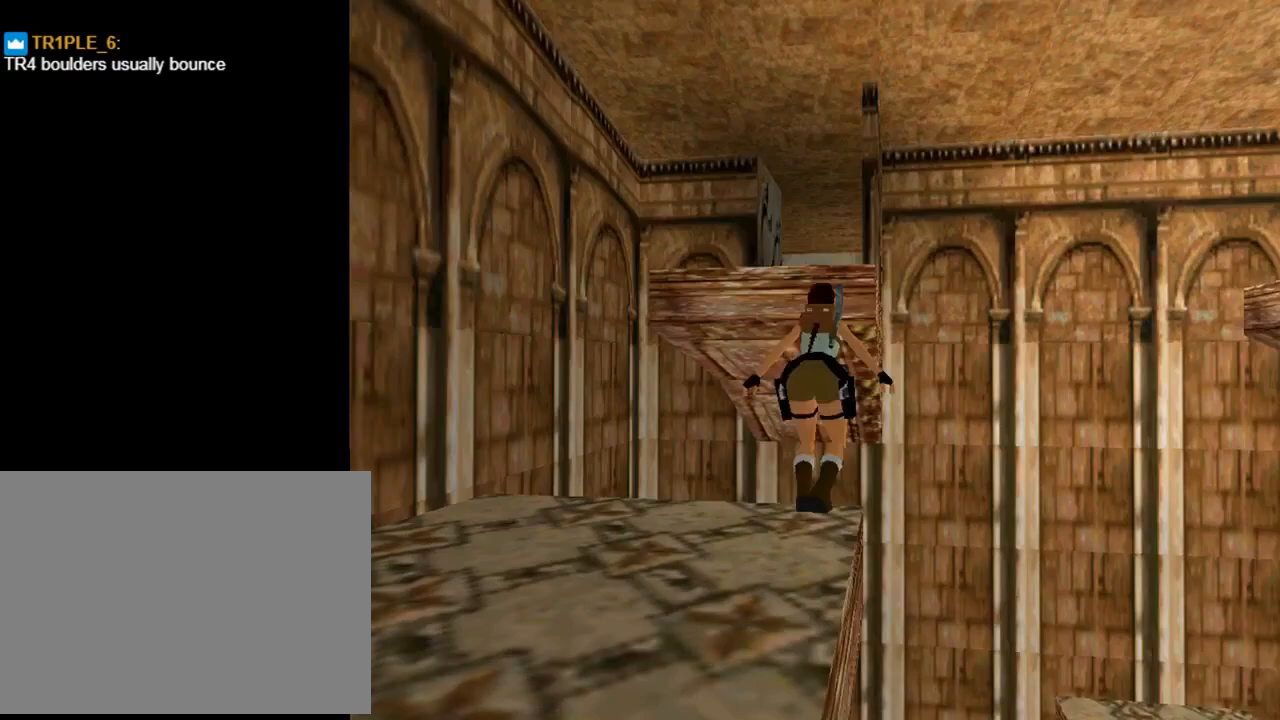
{"buttons": ["DPAD_UP"], "left_stick": "center", "events": [[467, "DPAD_LEFT", "up"], [500, "SQUARE", "up"]]}
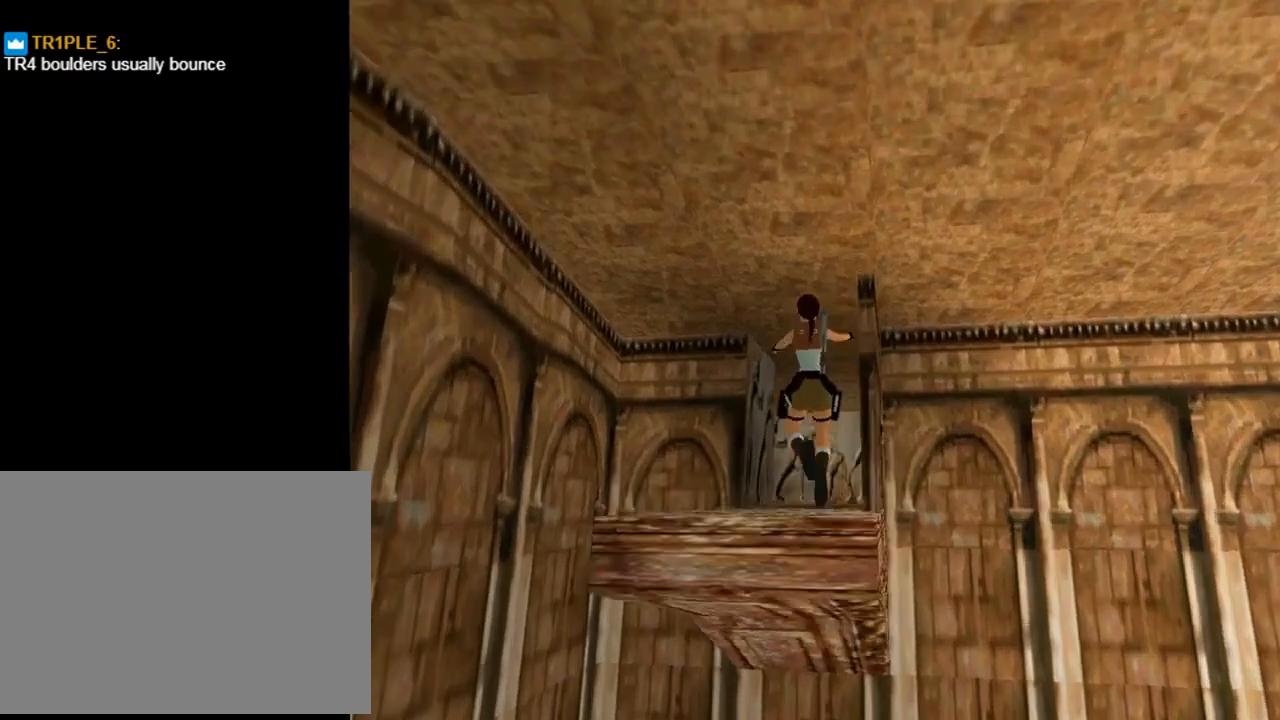
{"buttons": ["R2", "DPAD_UP"], "left_stick": "center", "events": [[267, "R2", "down"]]}
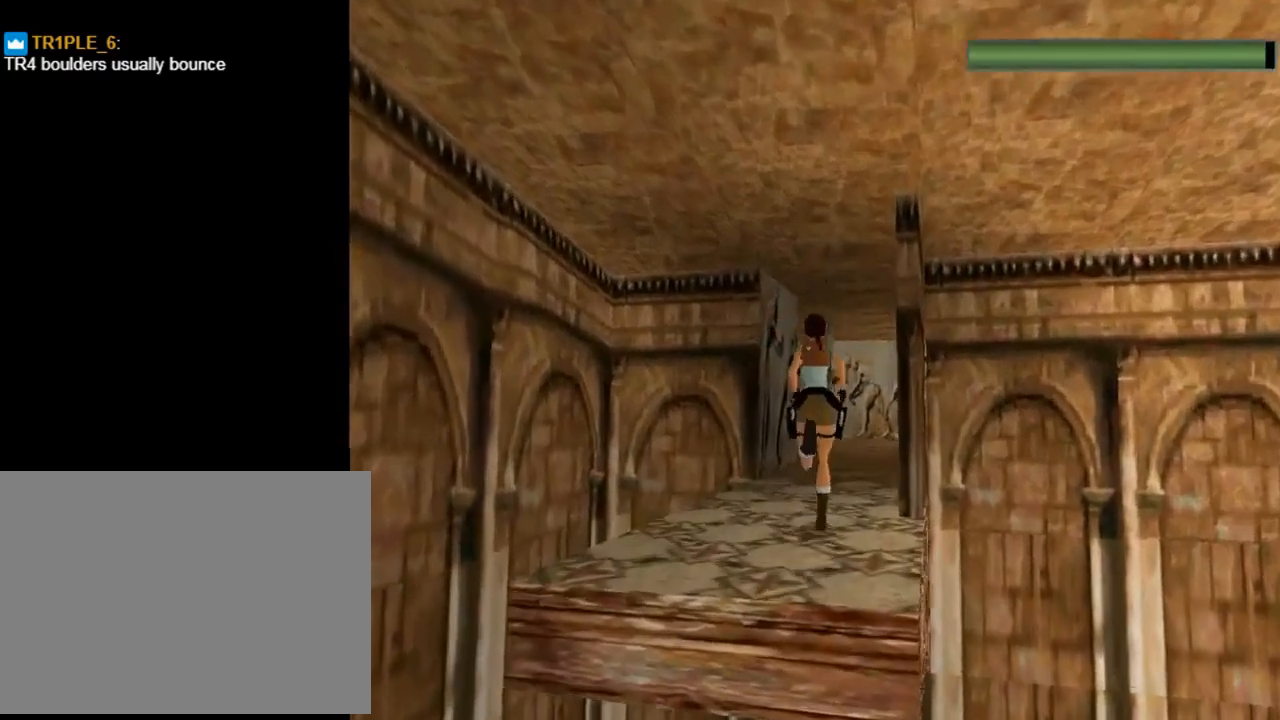
{"buttons": ["R2", "DPAD_UP", "DPAD_RIGHT"], "left_stick": "center", "events": [[467, "DPAD_RIGHT", "down"]]}
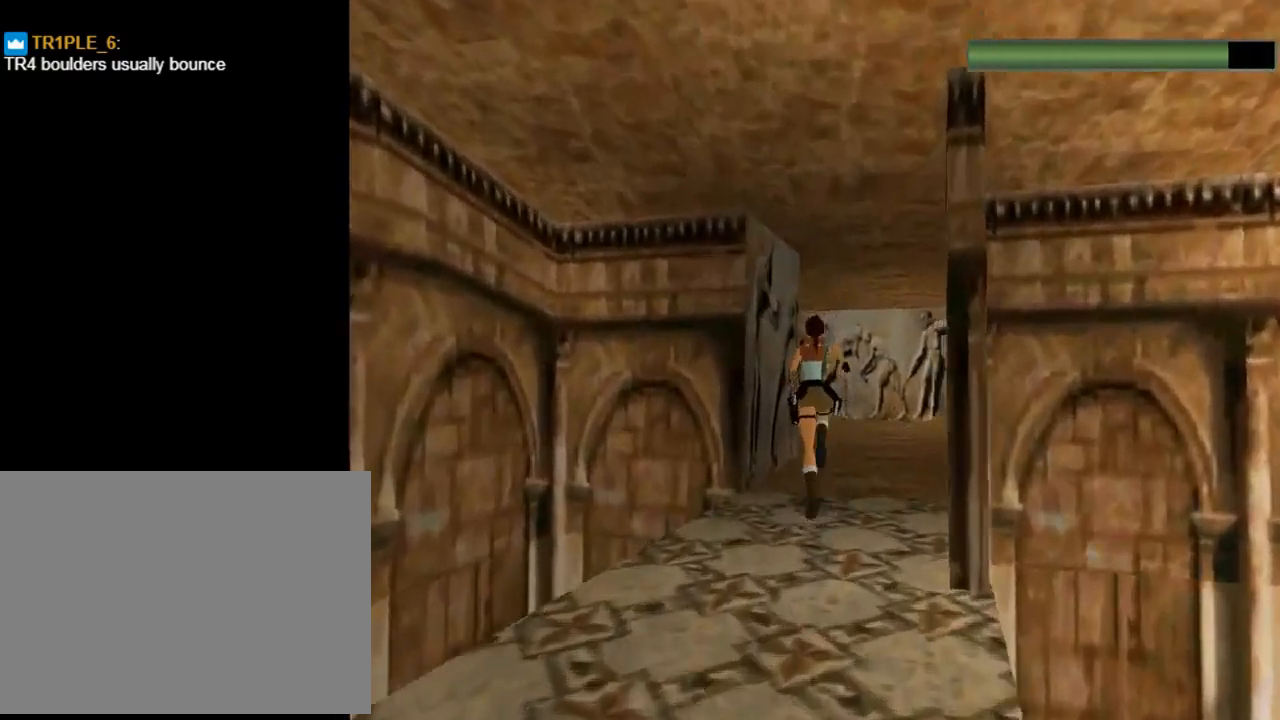
{"buttons": ["R2", "DPAD_UP", "DPAD_RIGHT"], "left_stick": "center", "events": [[400, "DPAD_RIGHT", "up"], [433, "DPAD_RIGHT", "down"]]}
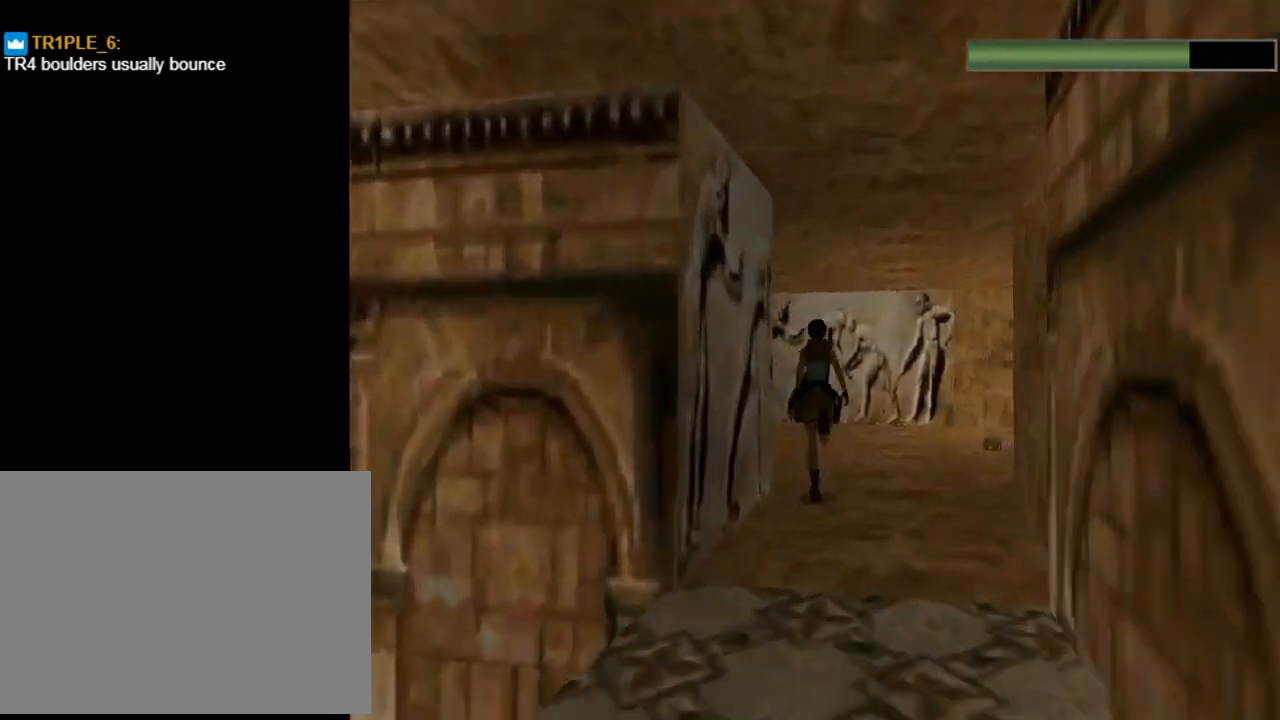
{"buttons": ["DPAD_UP", "DPAD_RIGHT"], "left_stick": "center", "events": [[167, "DPAD_RIGHT", "up"], [467, "R2", "up"], [500, "DPAD_RIGHT", "down"]]}
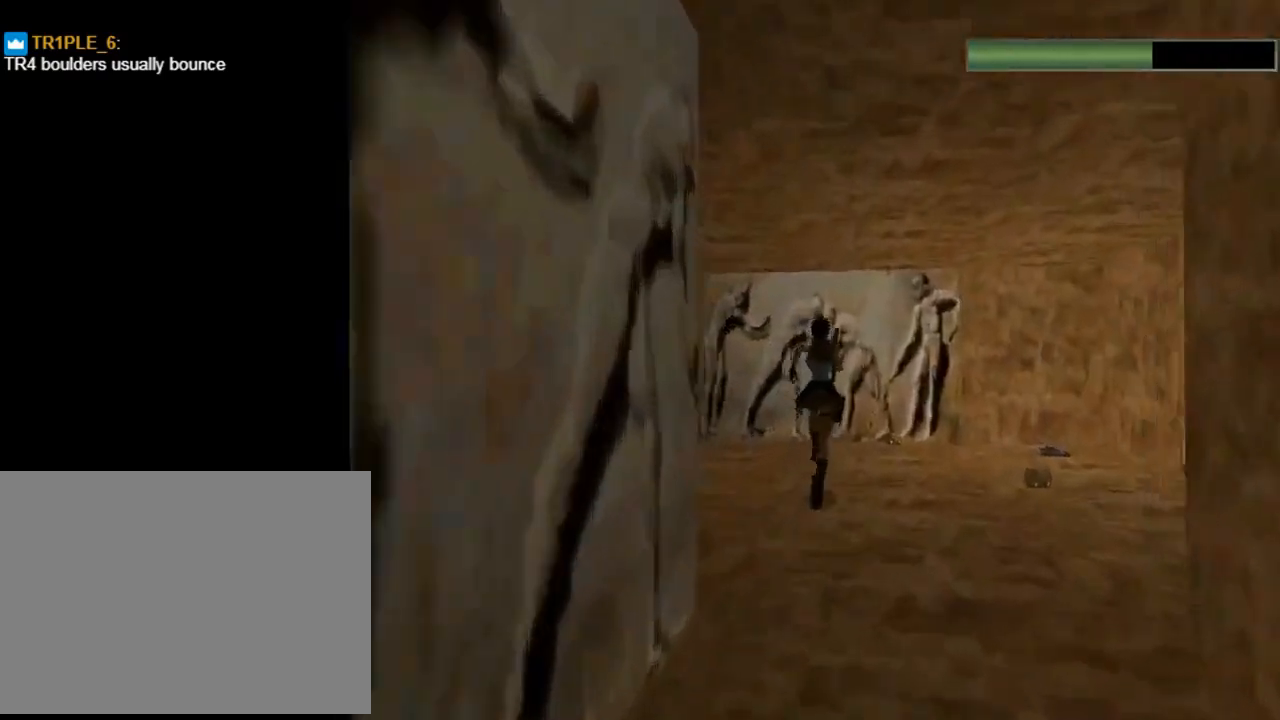
{"buttons": ["DPAD_UP", "DPAD_LEFT"], "left_stick": "center", "events": [[367, "DPAD_RIGHT", "up"], [467, "DPAD_LEFT", "down"]]}
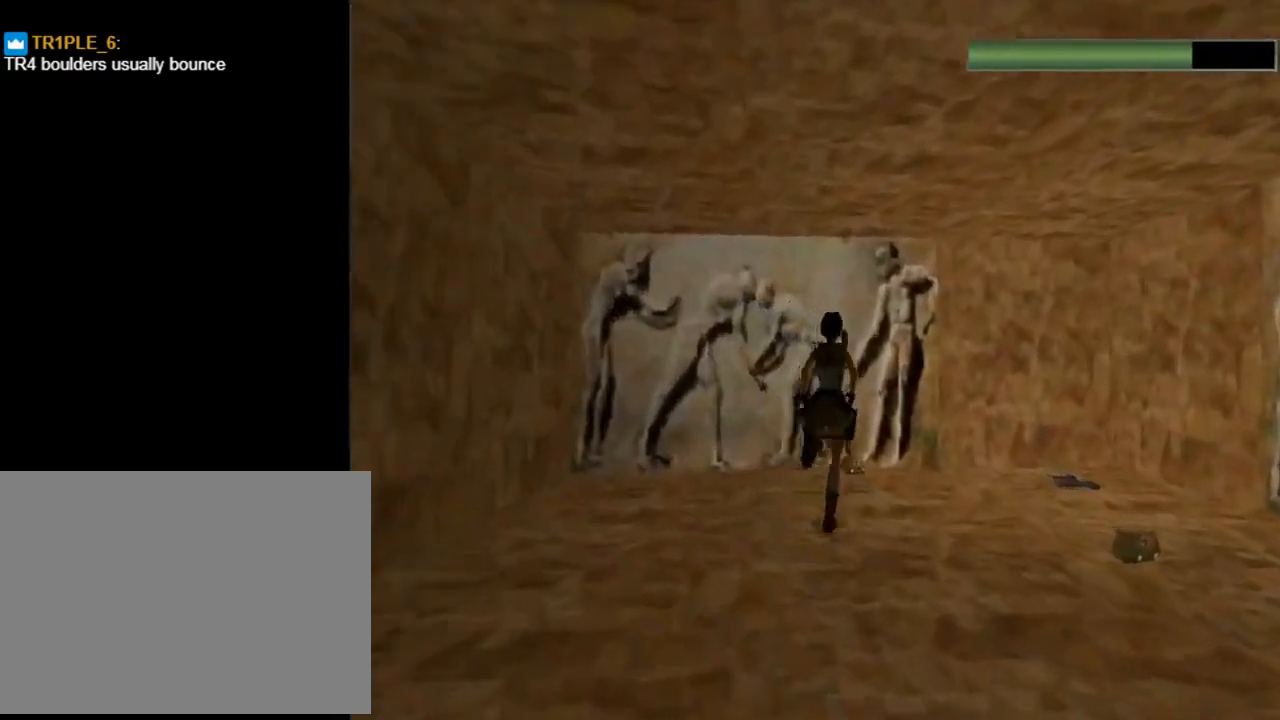
{"buttons": ["CROSS"], "left_stick": "center", "events": [[67, "DPAD_LEFT", "up"], [233, "CIRCLE", "down"], [367, "CIRCLE", "up"], [367, "DPAD_UP", "up"], [433, "CROSS", "down"]]}
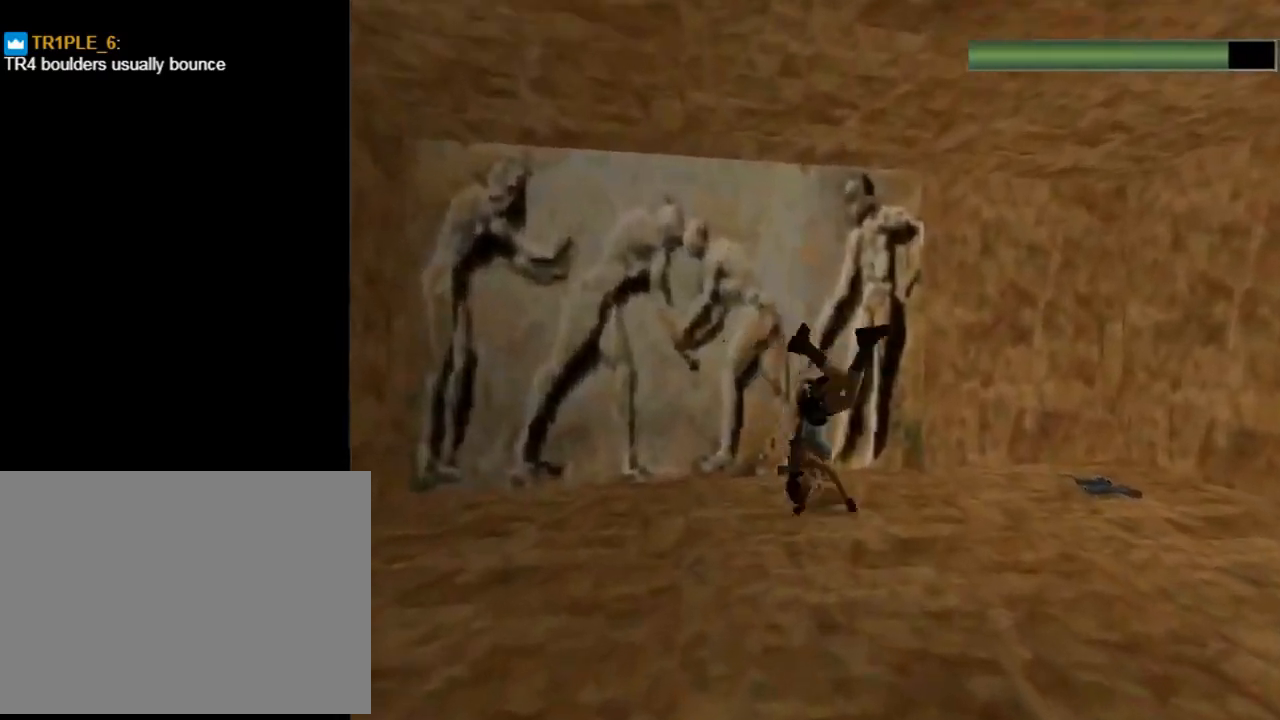
{"buttons": ["CROSS"], "left_stick": "center", "events": []}
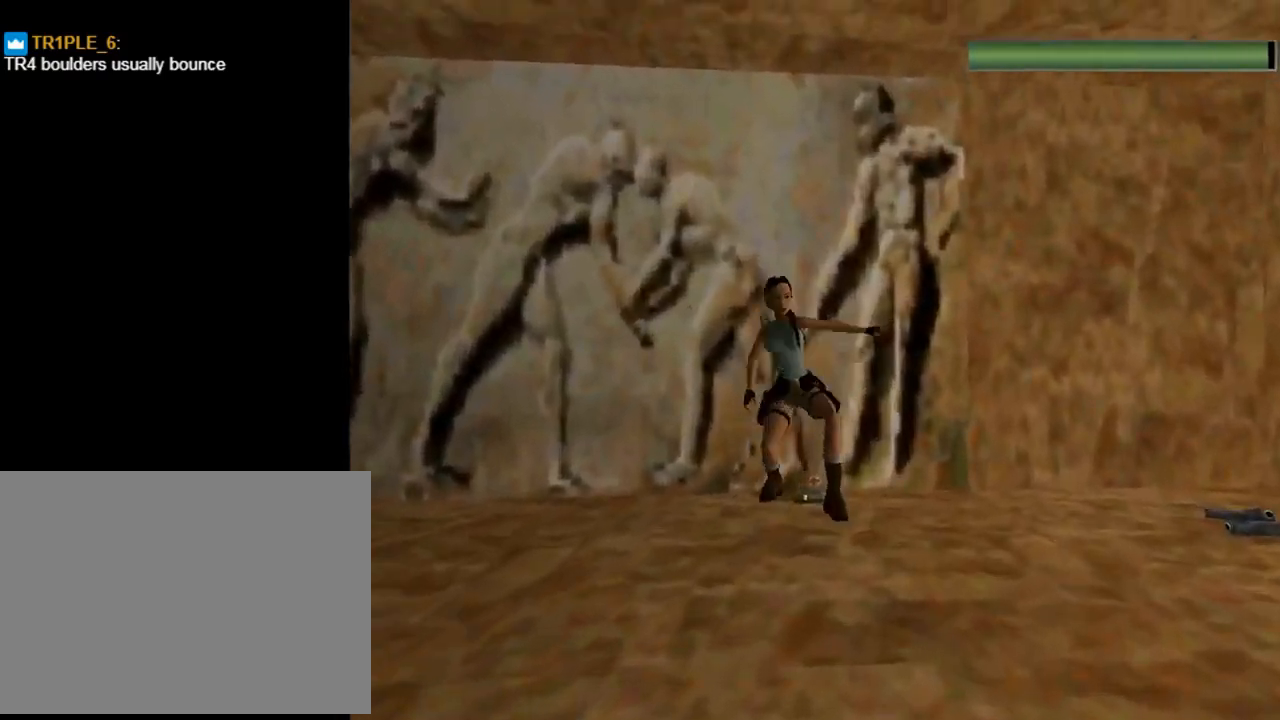
{"buttons": ["CROSS"], "left_stick": "center", "events": []}
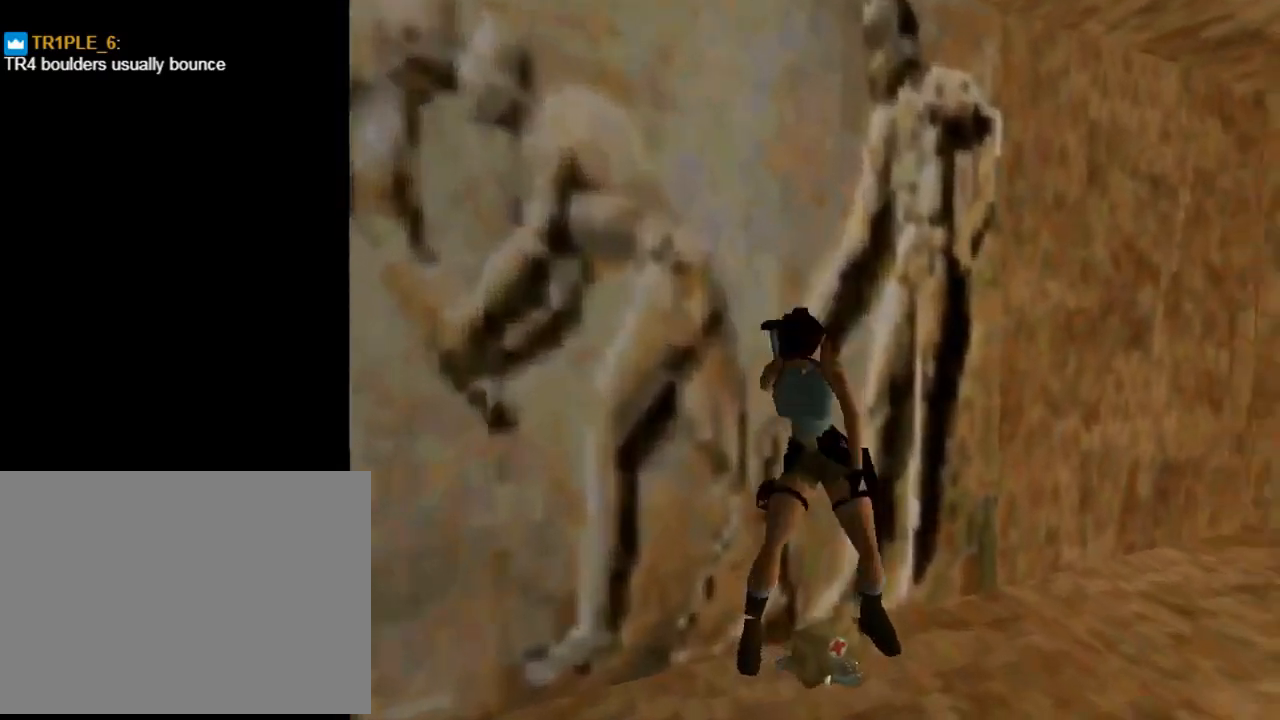
{"buttons": ["SQUARE"], "left_stick": "center", "events": [[367, "CROSS", "up"], [467, "SQUARE", "down"]]}
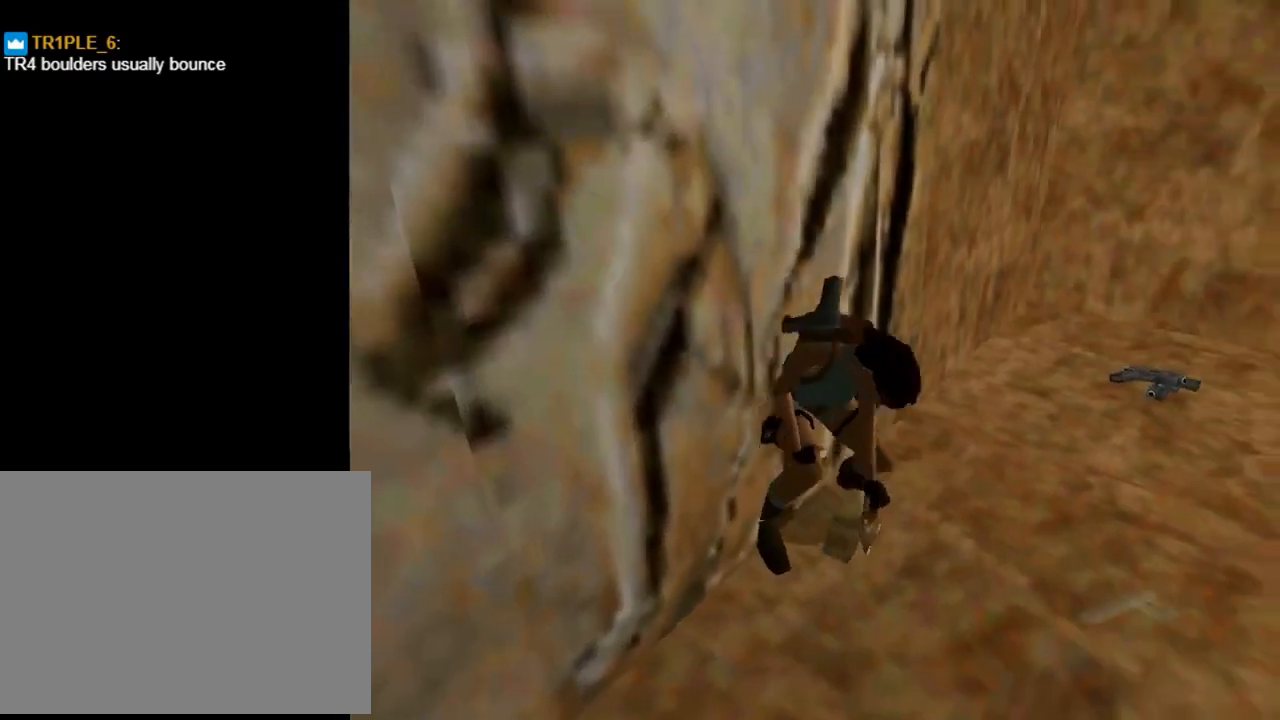
{"buttons": ["SQUARE", "DPAD_LEFT"], "left_stick": "center", "events": [[33, "DPAD_LEFT", "down"]]}
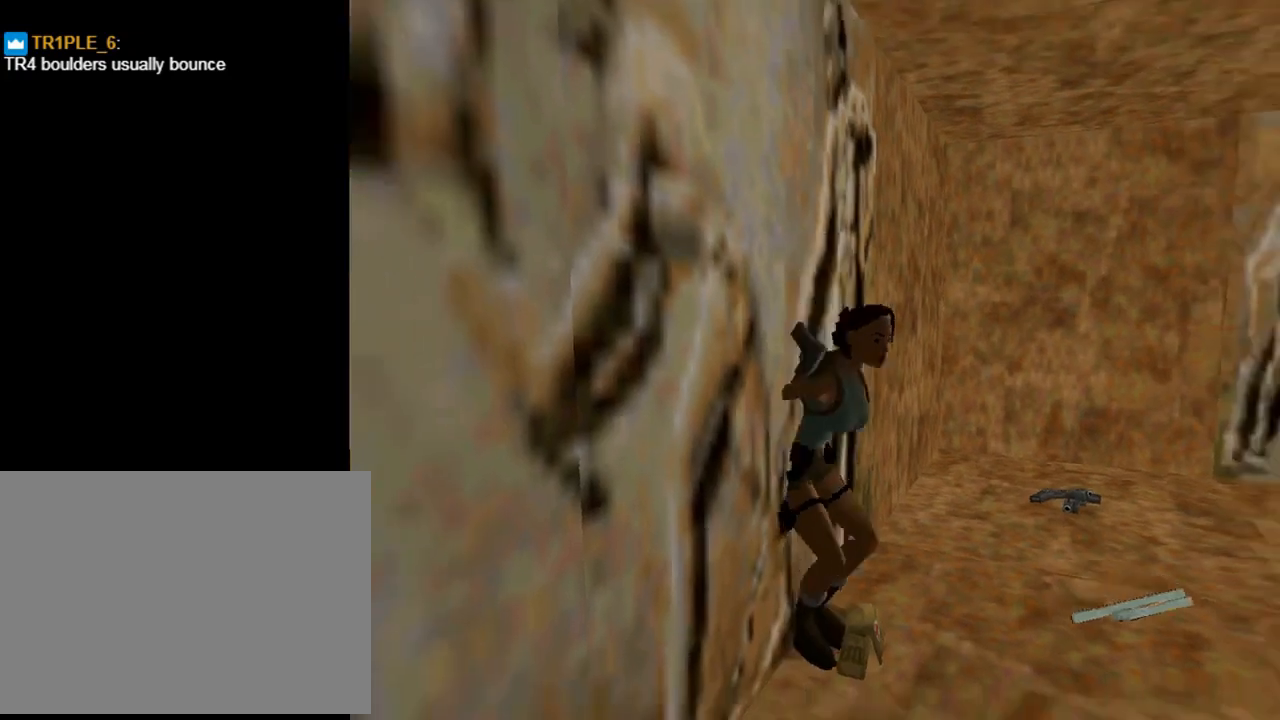
{"buttons": ["SQUARE"], "left_stick": "center", "events": [[333, "DPAD_LEFT", "up"], [333, "SQUARE", "up"], [467, "SQUARE", "down"]]}
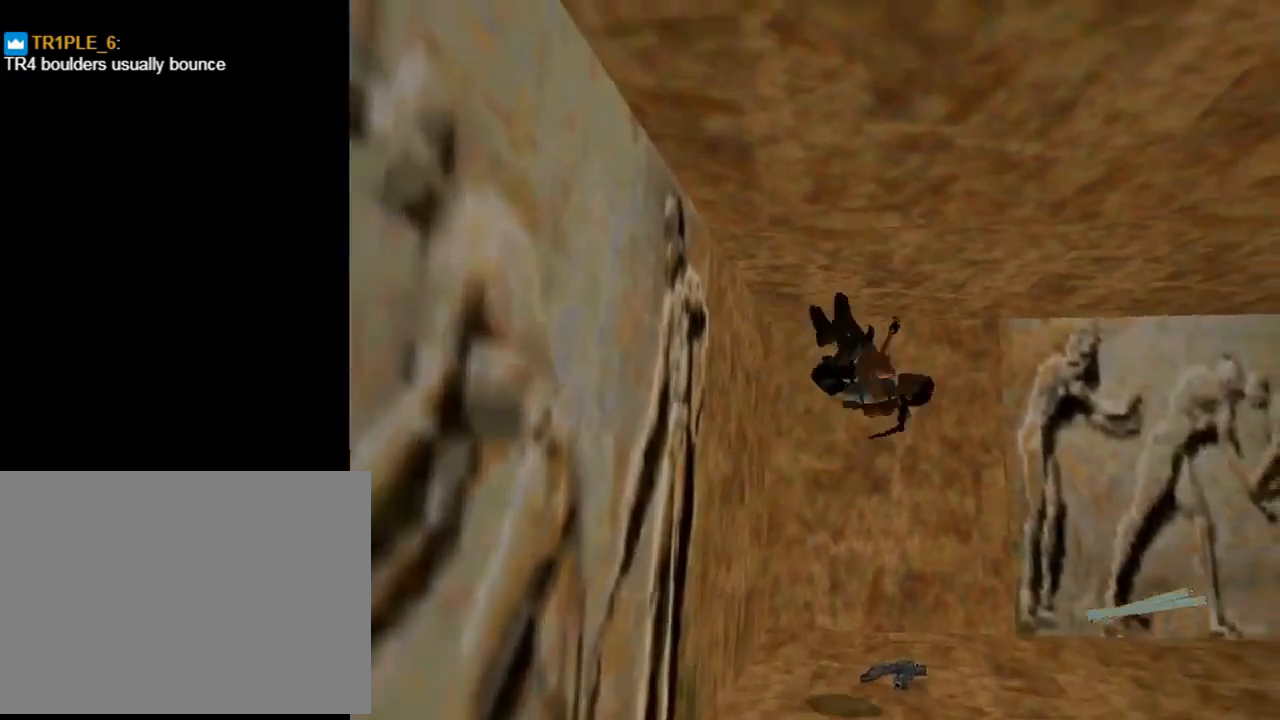
{"buttons": ["SQUARE", "DPAD_RIGHT"], "left_stick": "center", "events": [[133, "DPAD_RIGHT", "down"]]}
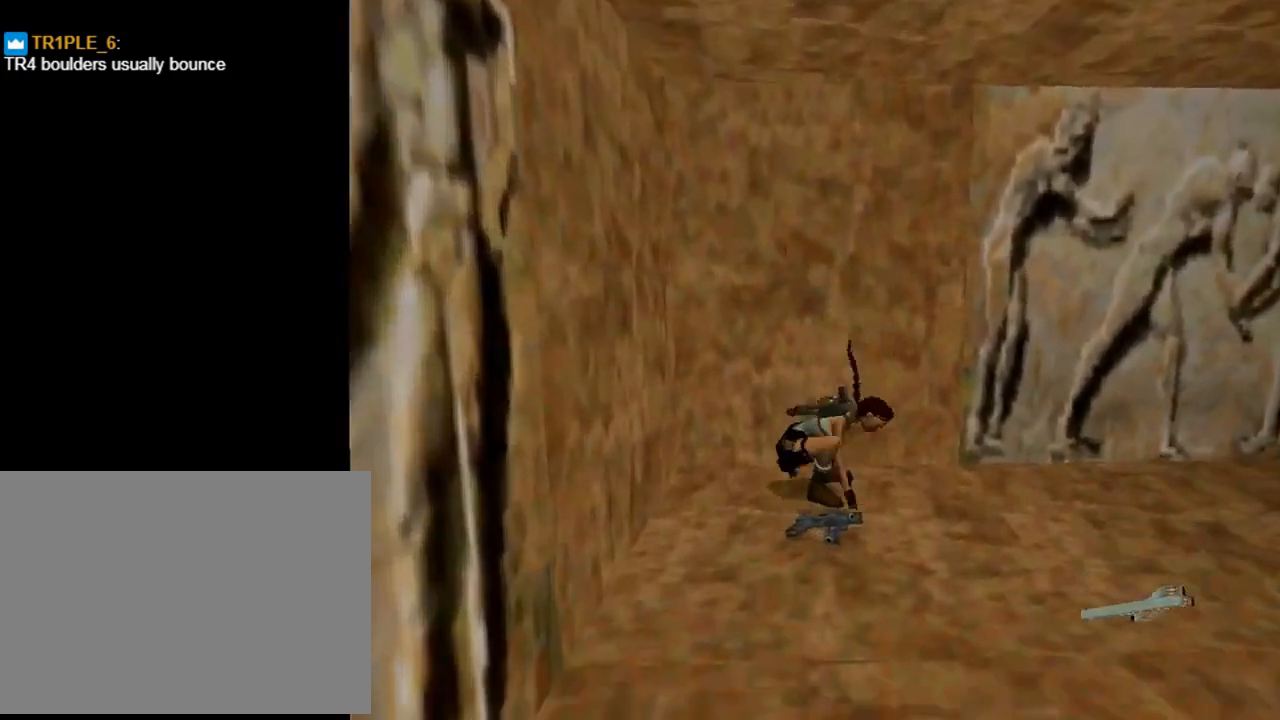
{"buttons": ["SQUARE"], "left_stick": "center", "events": [[433, "DPAD_RIGHT", "up"]]}
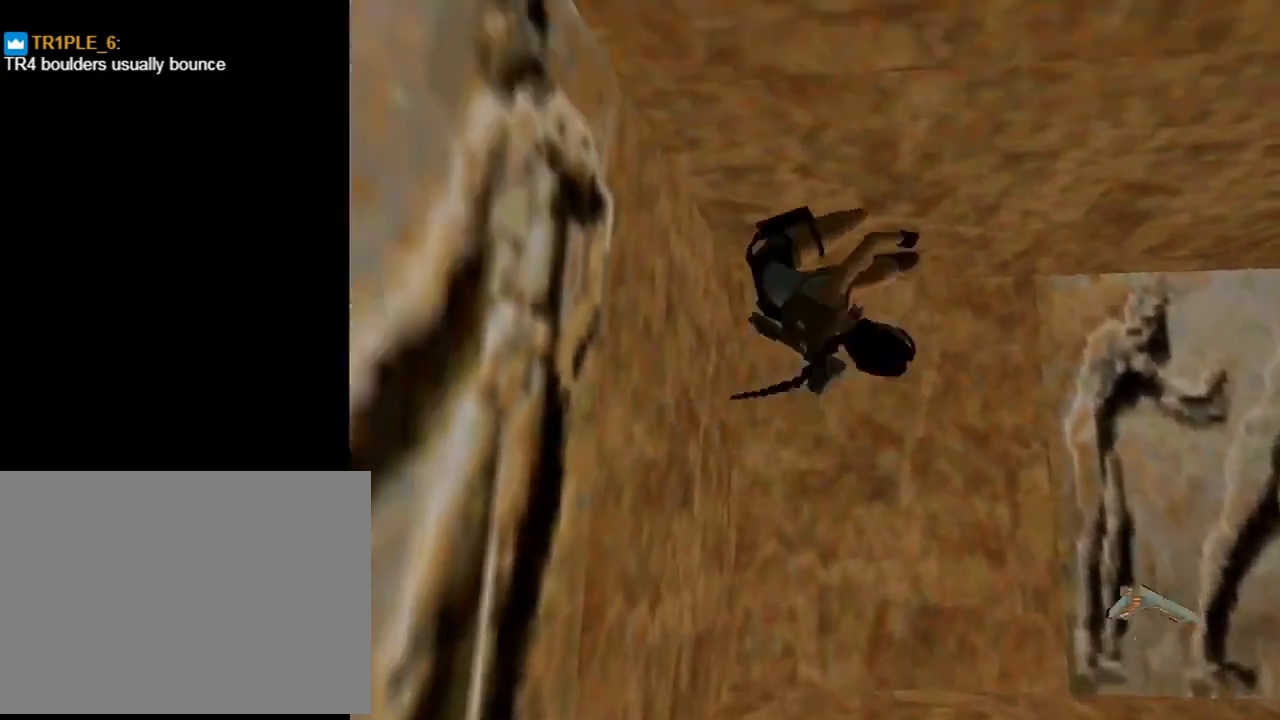
{"buttons": ["CROSS"], "left_stick": "center", "events": [[100, "CROSS", "down"], [100, "SQUARE", "up"]]}
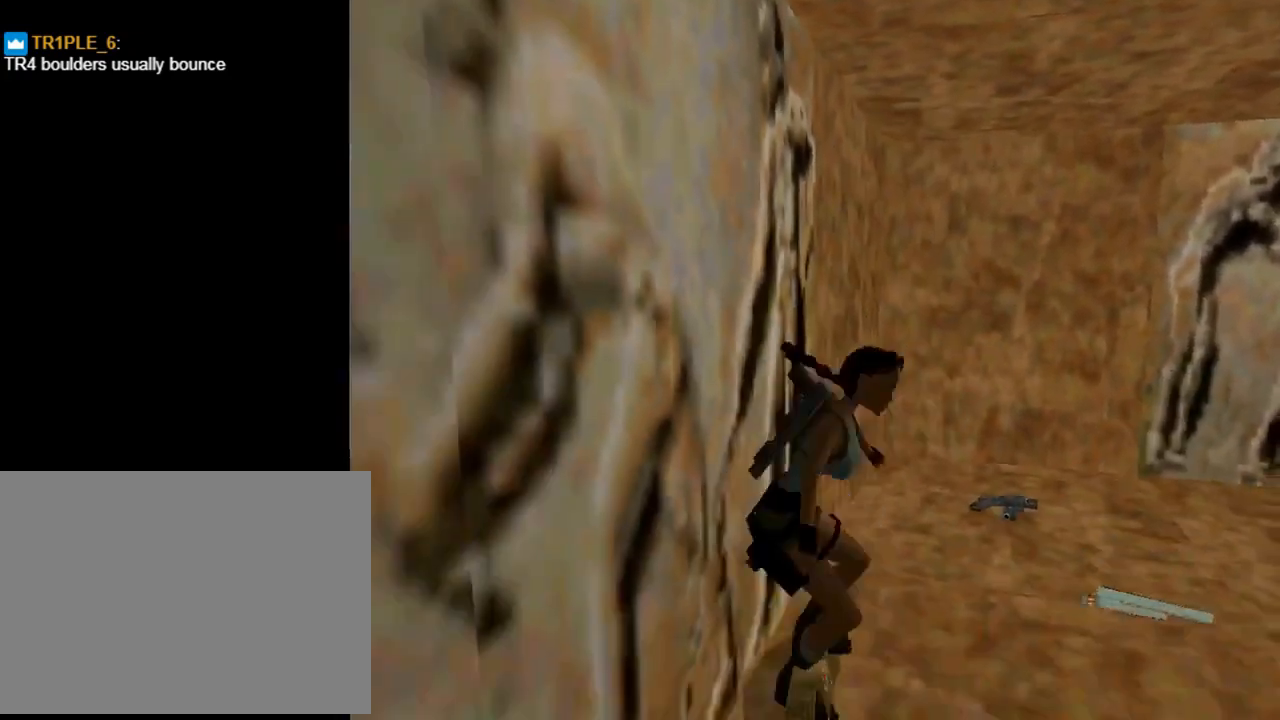
{"buttons": ["CROSS"], "left_stick": "center", "events": []}
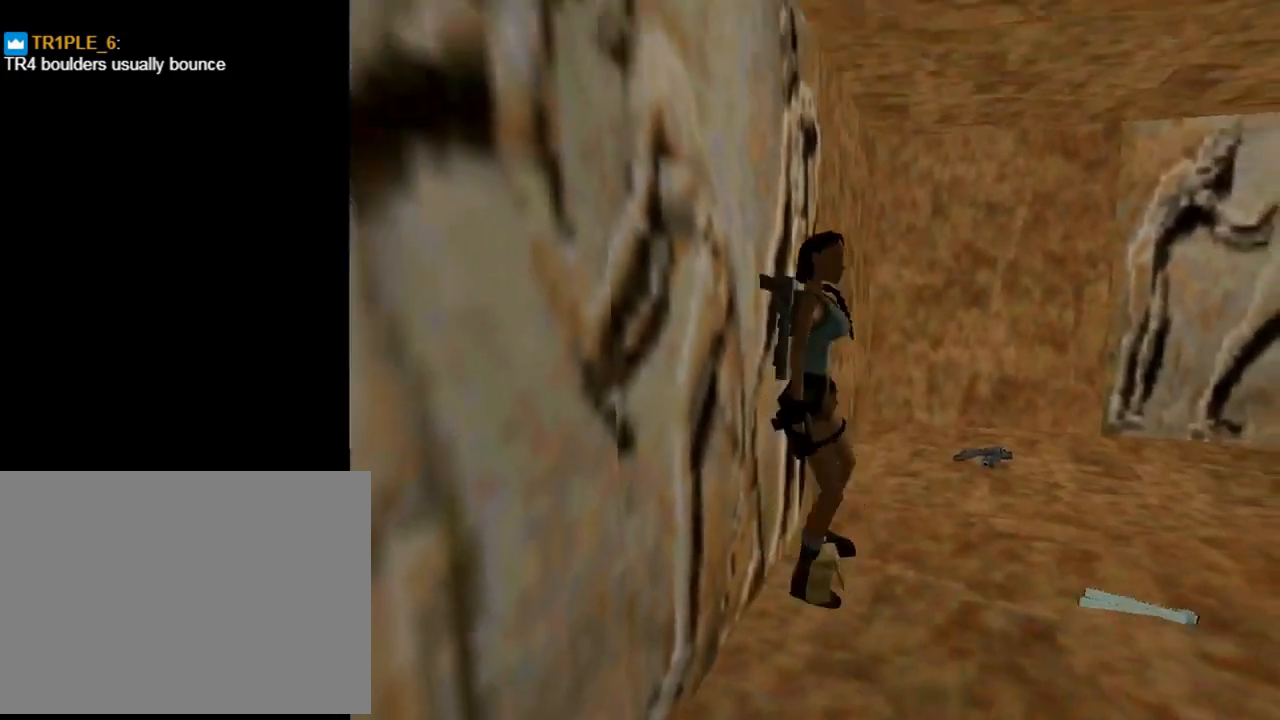
{"buttons": ["CROSS"], "left_stick": "center", "events": []}
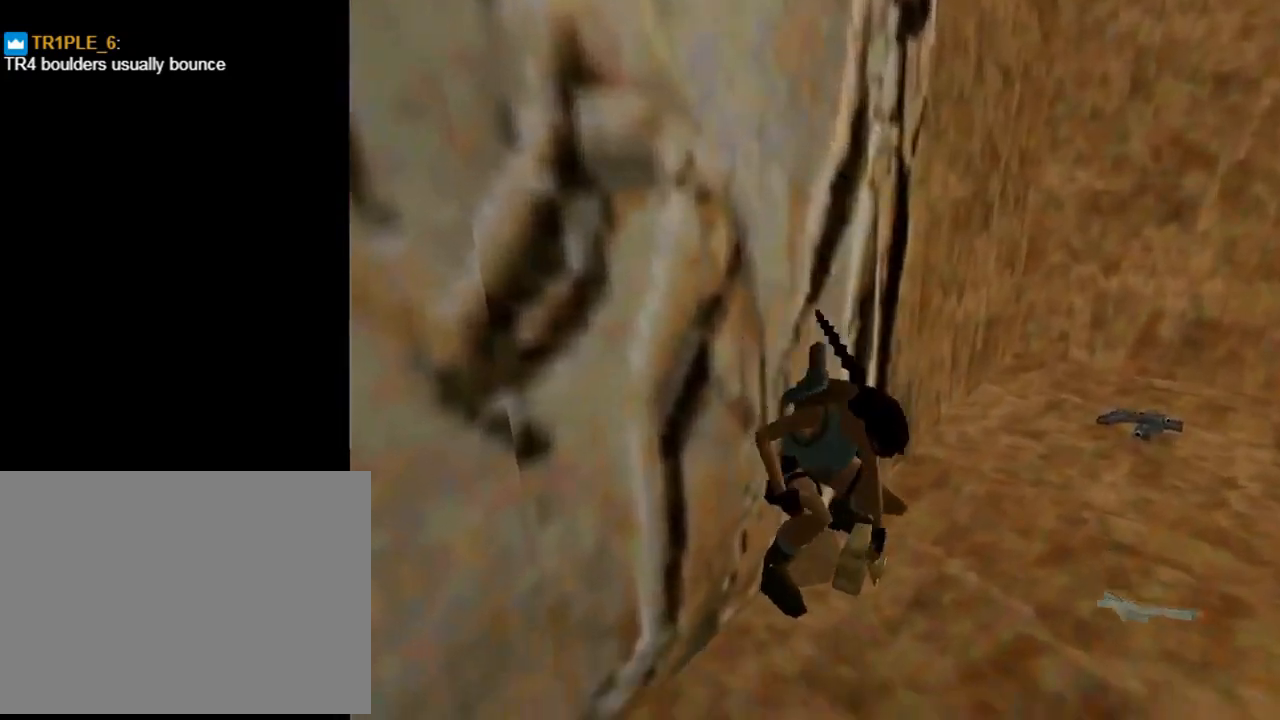
{"buttons": ["DPAD_RIGHT"], "left_stick": "center", "events": [[167, "CROSS", "up"], [400, "DPAD_RIGHT", "down"]]}
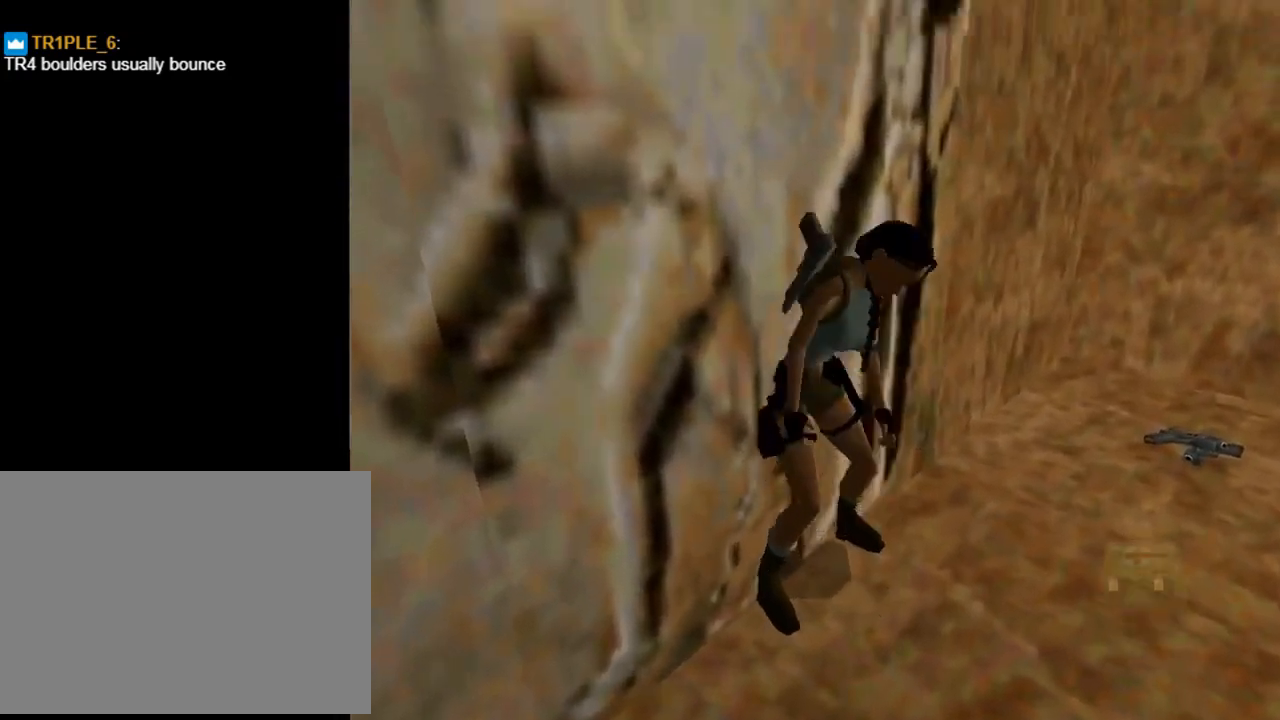
{"buttons": ["SQUARE"], "left_stick": "center", "events": [[467, "DPAD_RIGHT", "up"], [500, "SQUARE", "down"]]}
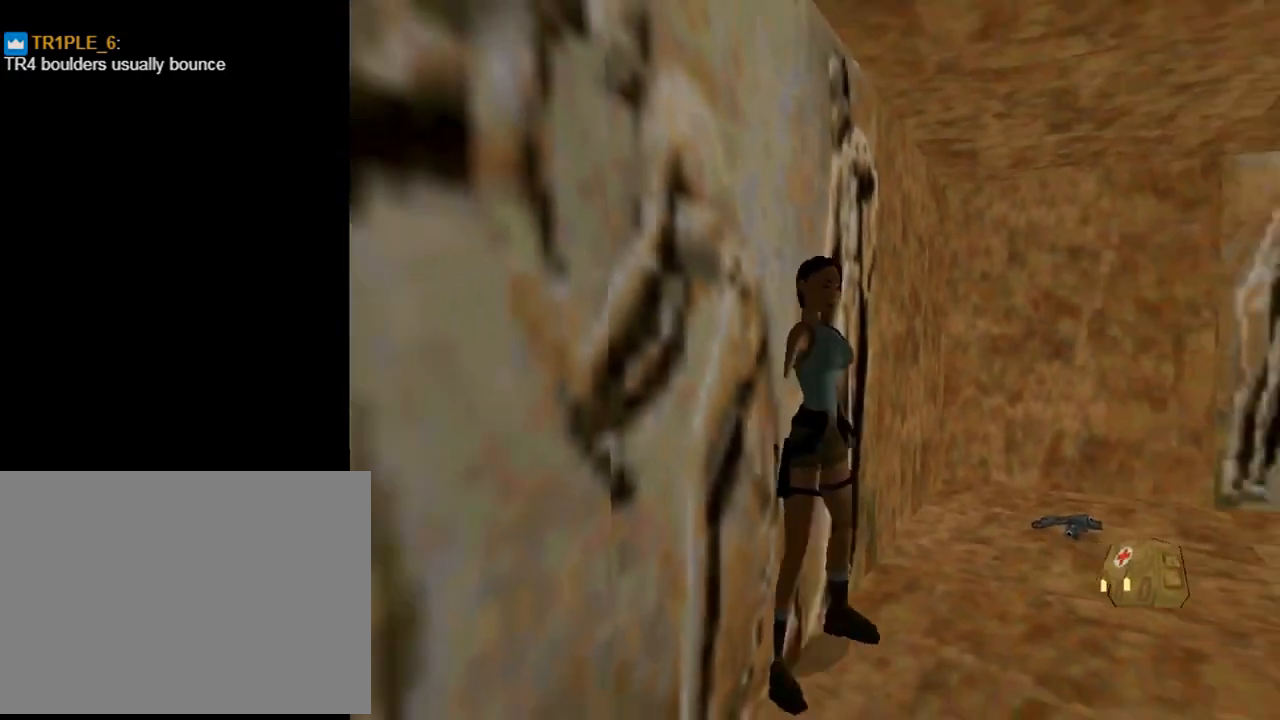
{"buttons": ["CROSS"], "left_stick": "center", "events": [[100, "DPAD_LEFT", "down"], [300, "DPAD_LEFT", "up"], [300, "SQUARE", "up"], [433, "CROSS", "down"]]}
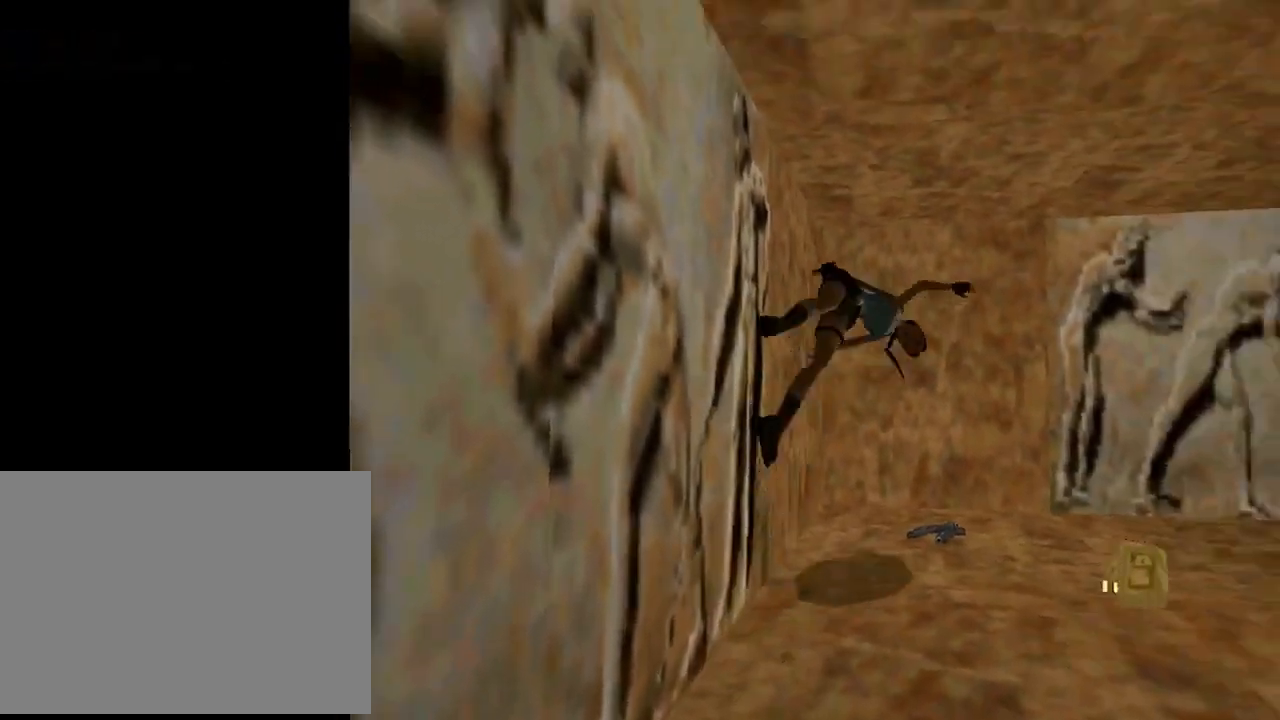
{"buttons": ["CROSS"], "left_stick": "center", "events": []}
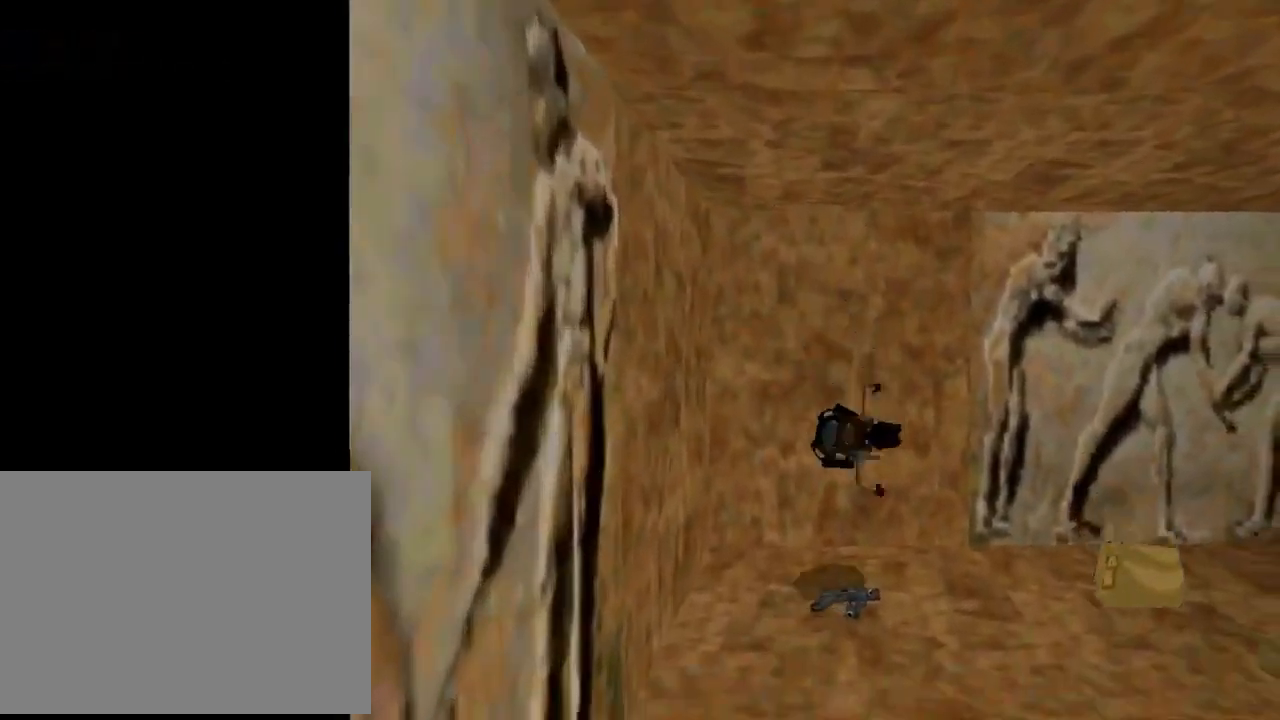
{"buttons": ["CROSS"], "left_stick": "center", "events": []}
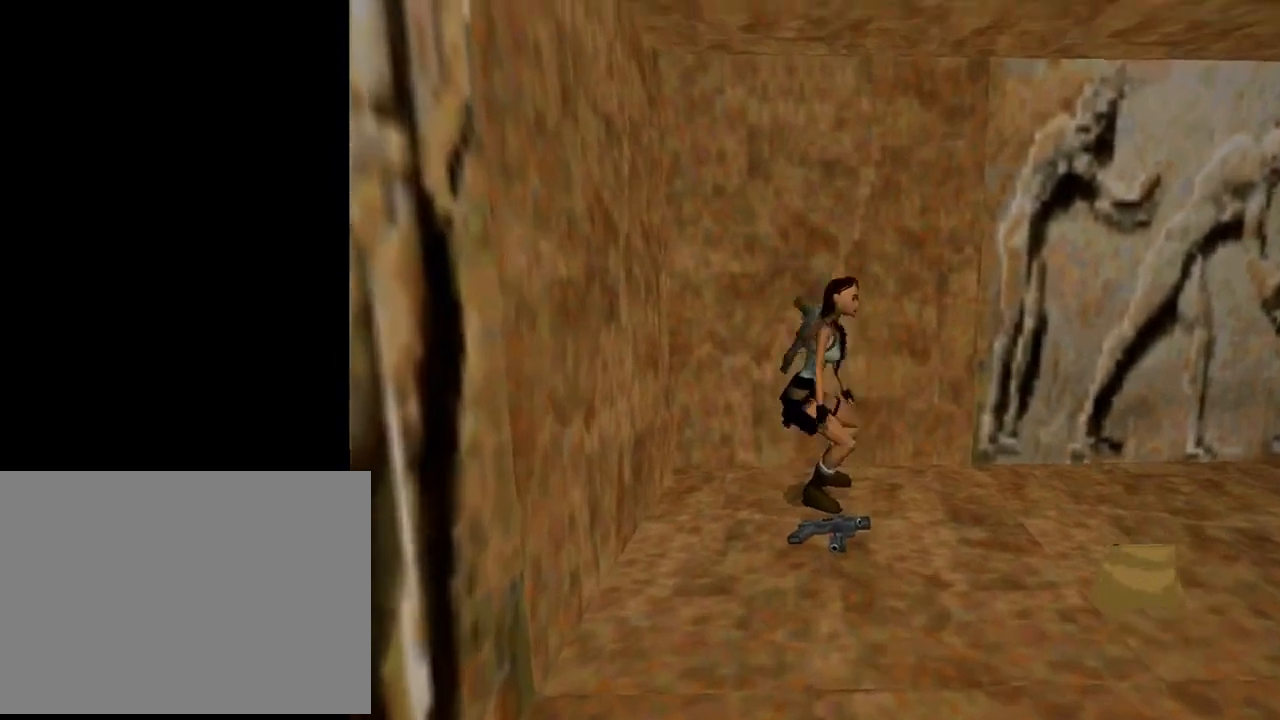
{"buttons": ["CROSS"], "left_stick": "center", "events": []}
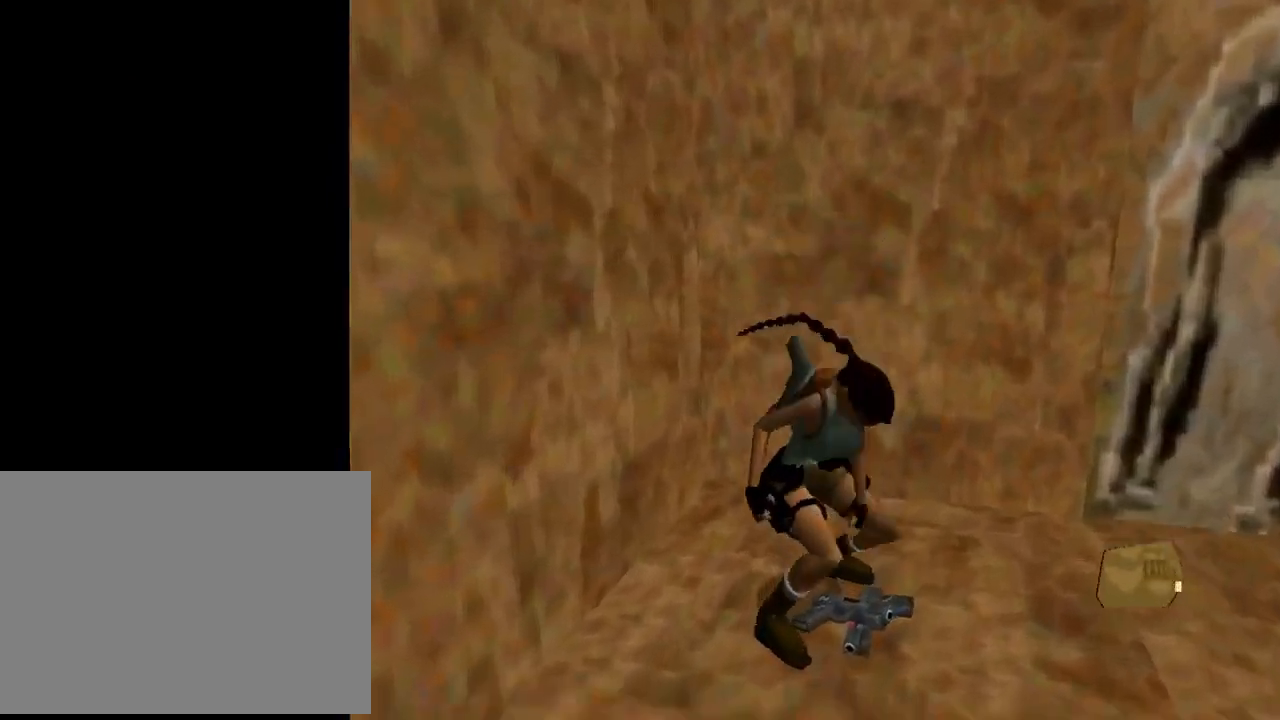
{"buttons": ["CROSS", "DPAD_UP"], "left_stick": "center", "events": [[467, "DPAD_UP", "down"]]}
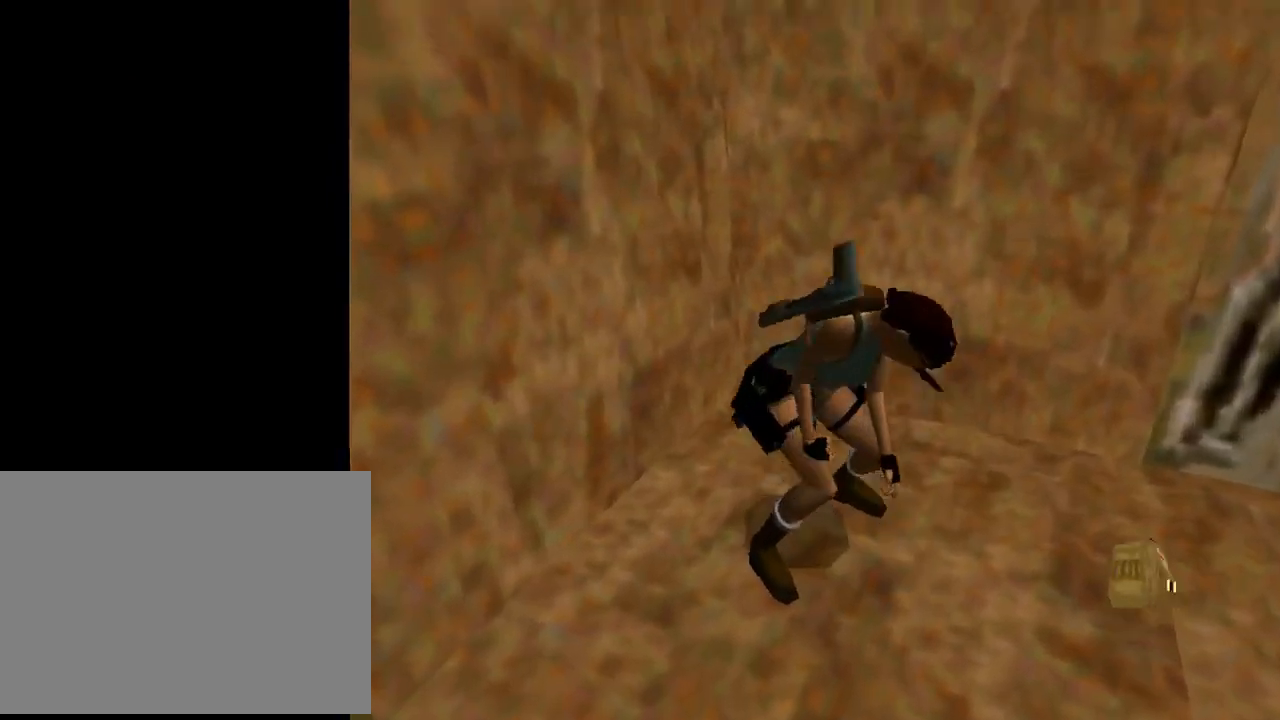
{"buttons": ["DPAD_UP"], "left_stick": "center", "events": [[67, "CROSS", "up"]]}
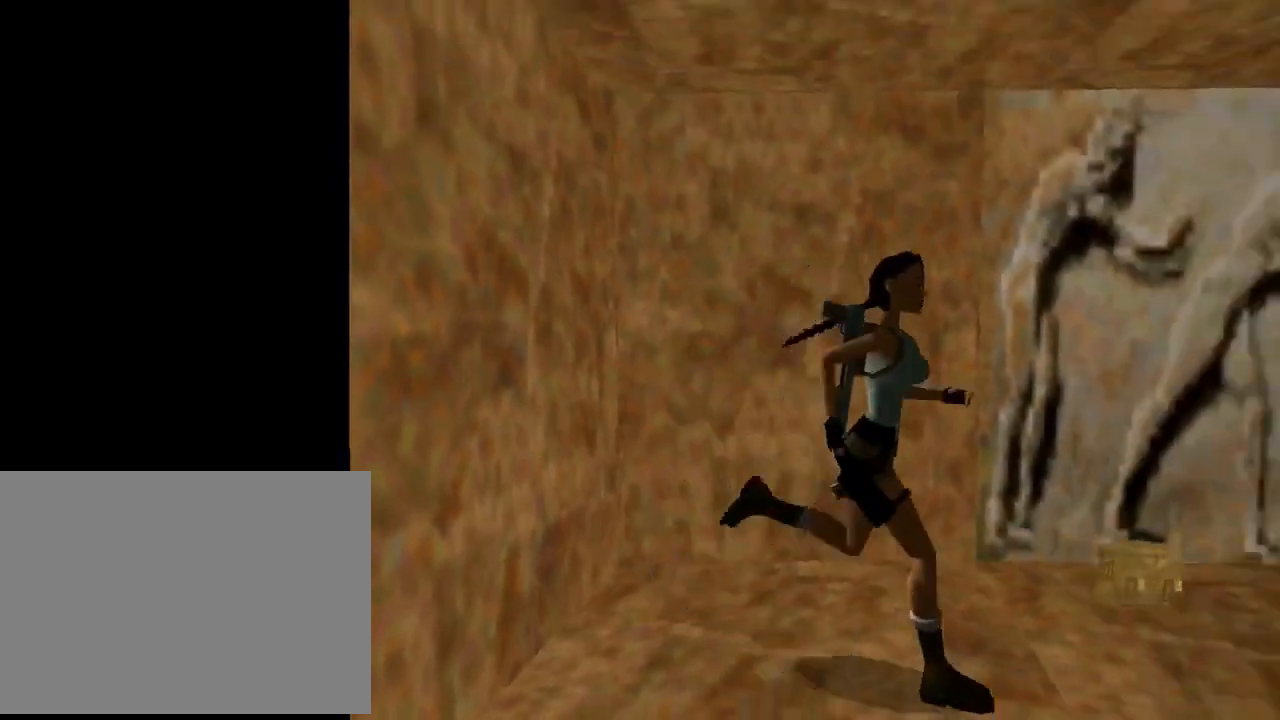
{"buttons": [], "left_stick": "center", "events": [[467, "DPAD_UP", "up"]]}
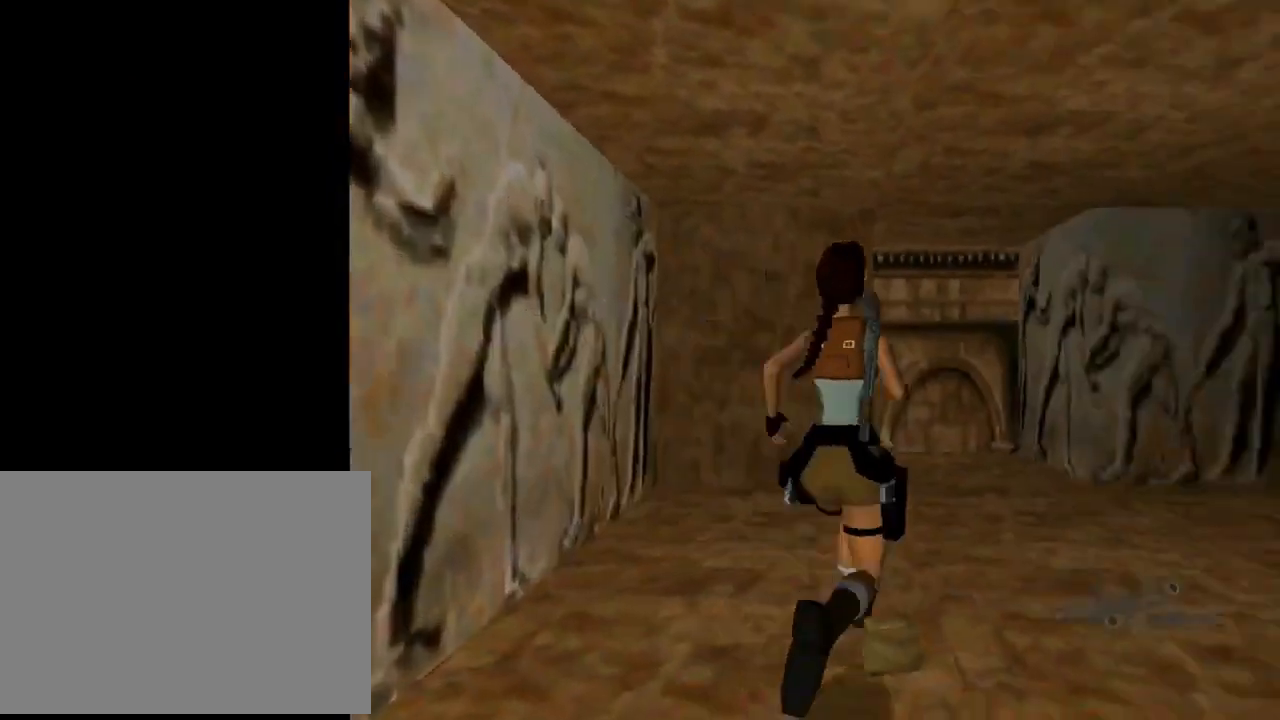
{"buttons": ["CROSS"], "left_stick": "center", "events": [[33, "CROSS", "down"]]}
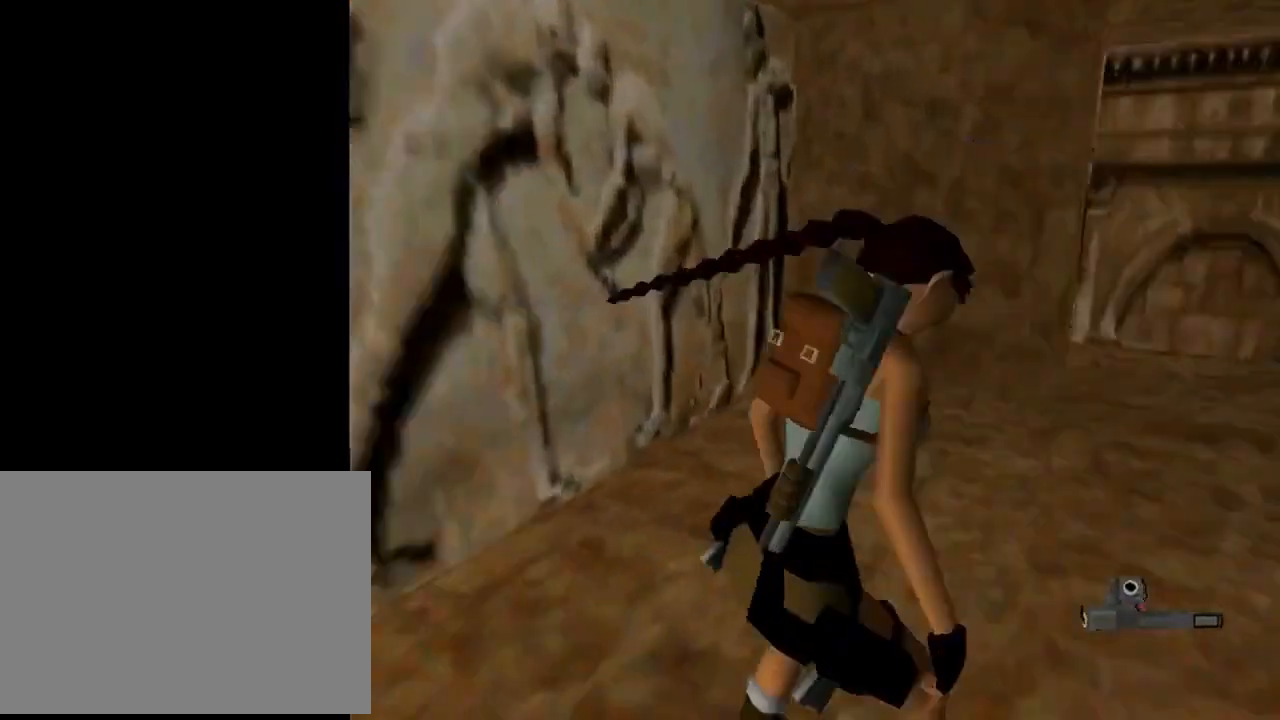
{"buttons": ["CROSS"], "left_stick": "center", "events": []}